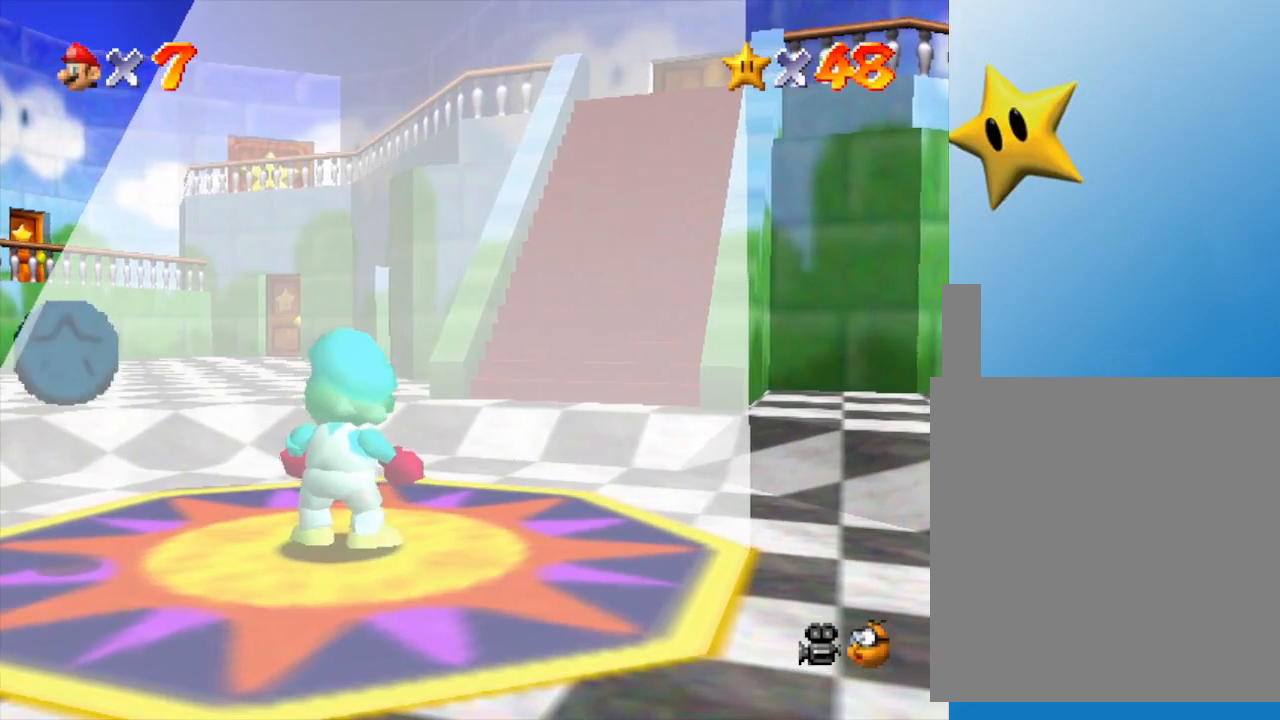
Gameplay with a controller (Nintendo layout); each line is a JSON object with the inputs held at the frame after it. "events" lists button and stick changes between this image and that frame as [ms after this image, input, new state], when the widget could be followed in between. Not read: L3 R3.
{"buttons": [], "left_stick": "right", "events": [[50, "left_stick", "right"]]}
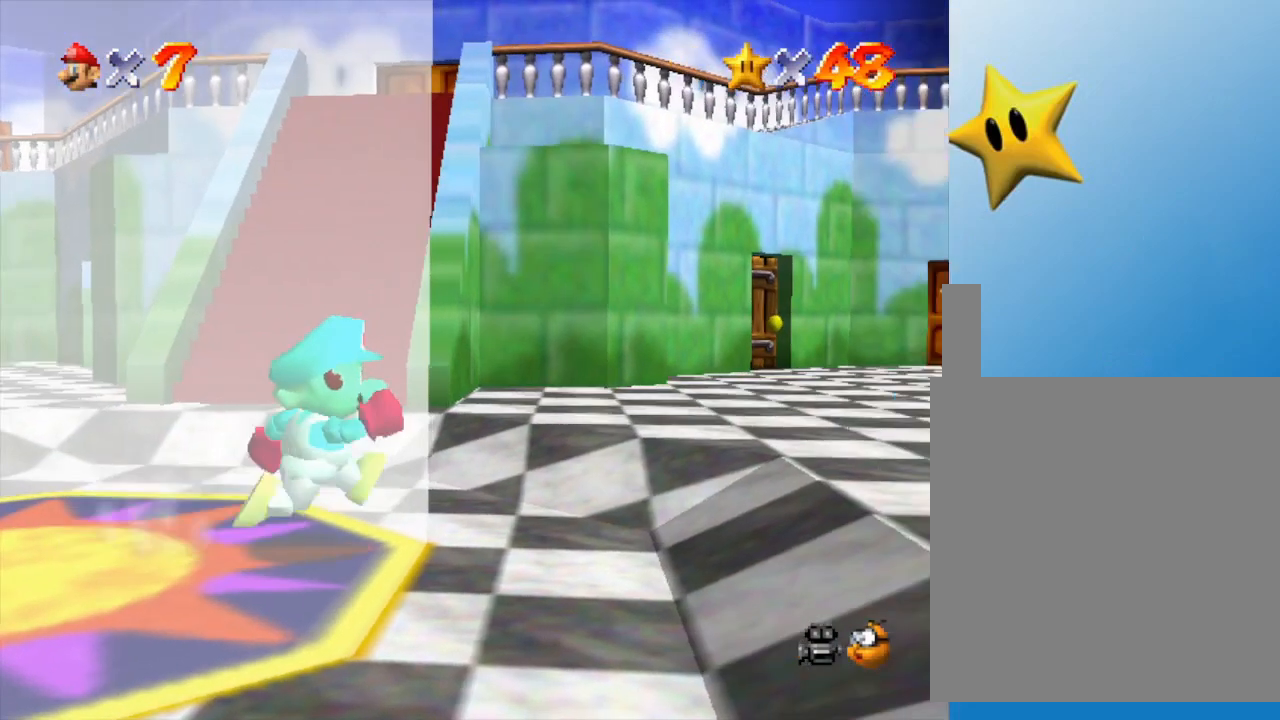
{"buttons": [], "left_stick": "up-right", "events": [[450, "left_stick", "up-right"]]}
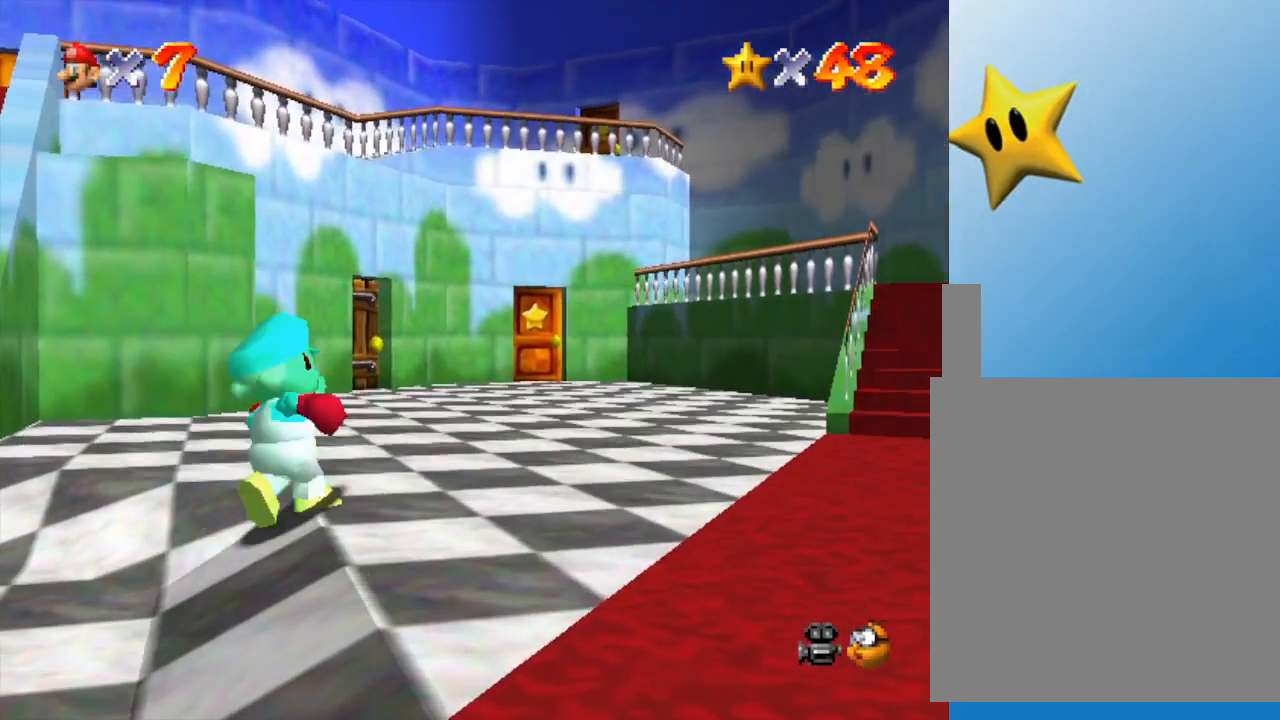
{"buttons": [], "left_stick": "left", "events": [[17, "left_stick", "up"], [167, "left_stick", "up-left"], [350, "left_stick", "left"]]}
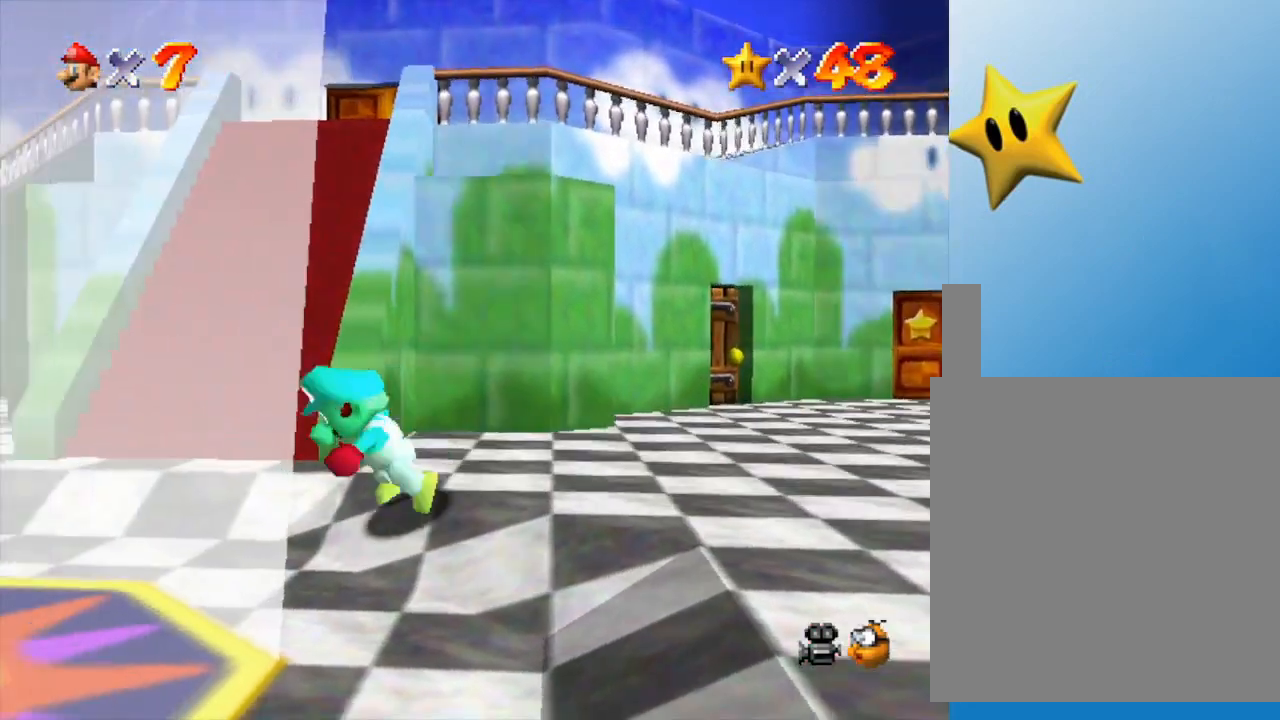
{"buttons": [], "left_stick": "left", "events": []}
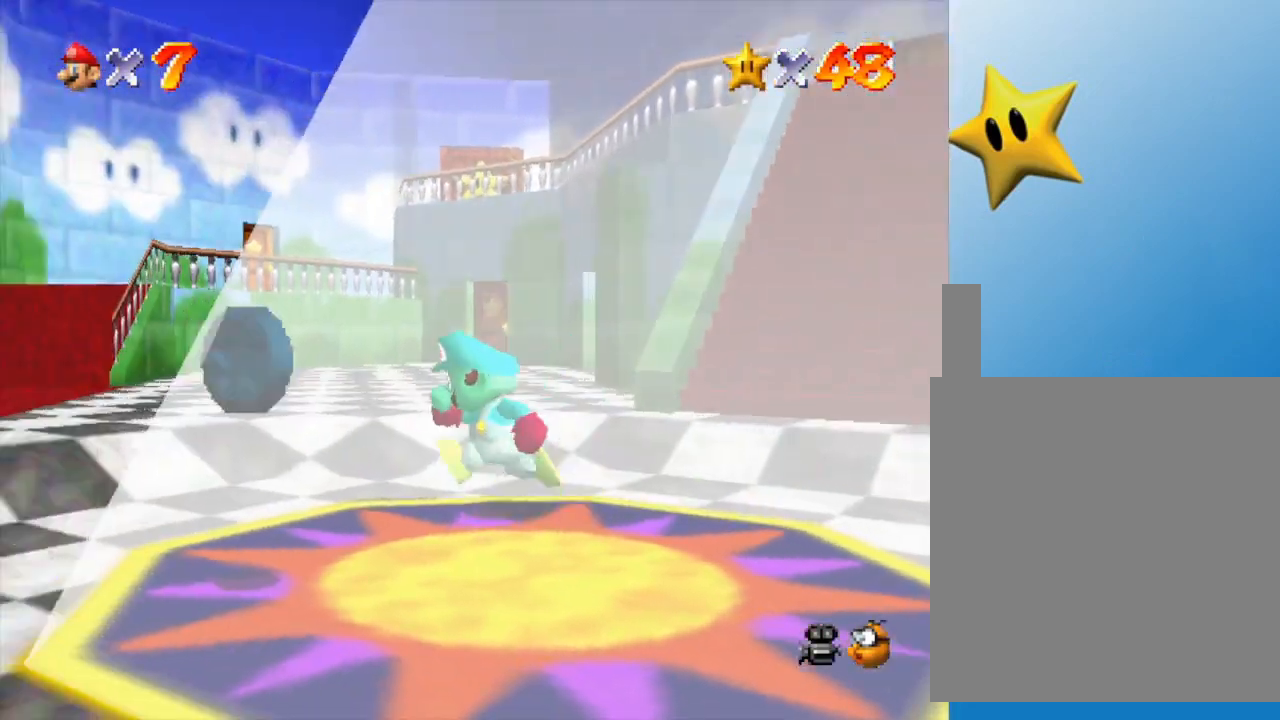
{"buttons": [], "left_stick": "up-left", "events": [[400, "left_stick", "up-left"]]}
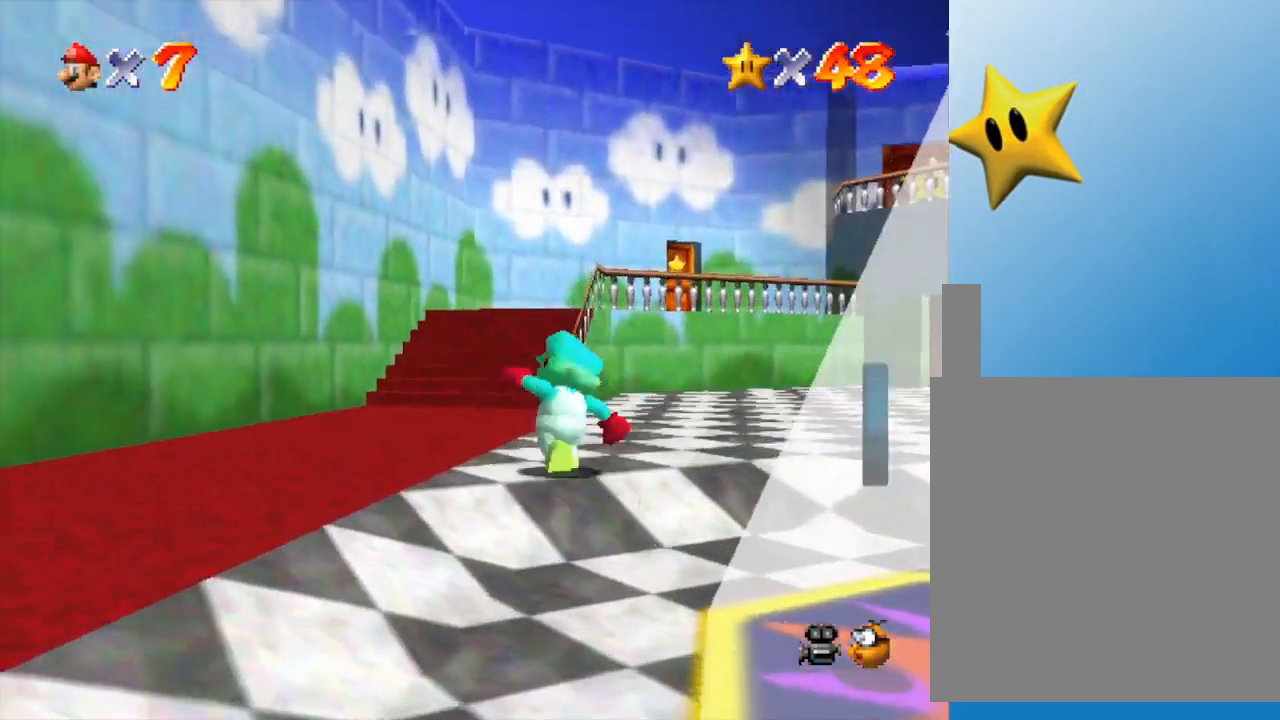
{"buttons": [], "left_stick": "up", "events": [[33, "left_stick", "up"]]}
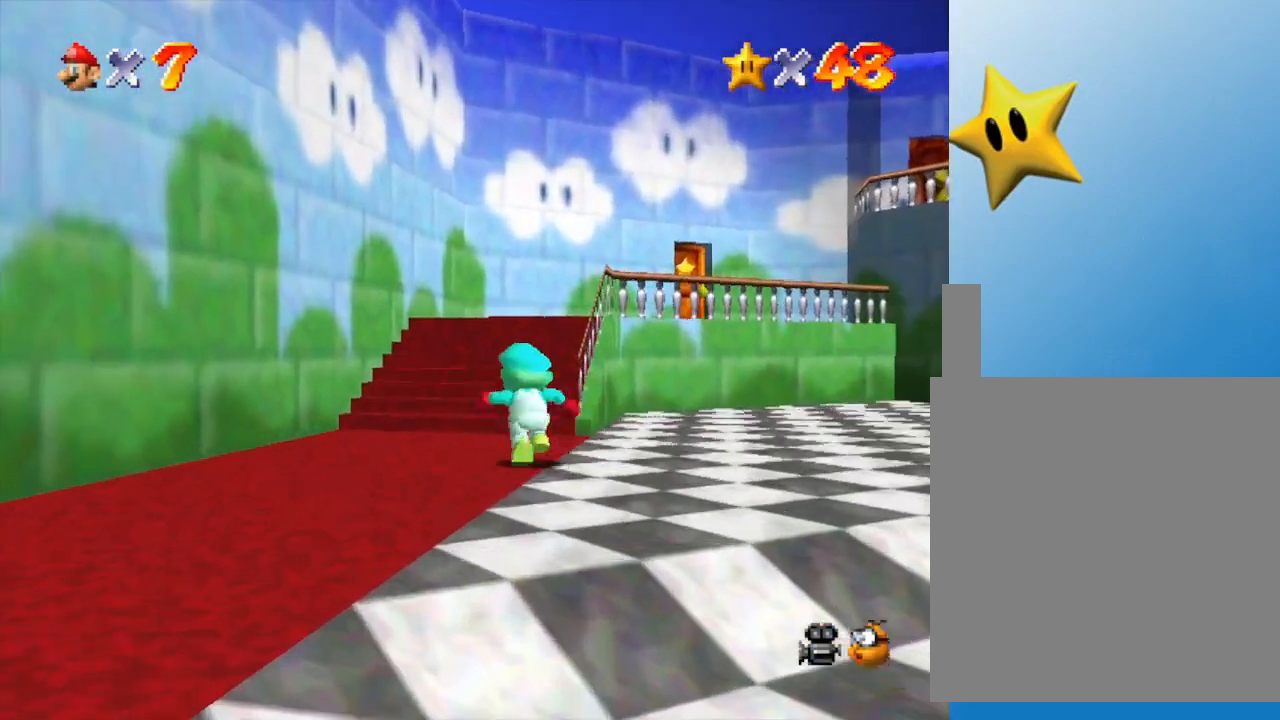
{"buttons": [], "left_stick": "up", "events": []}
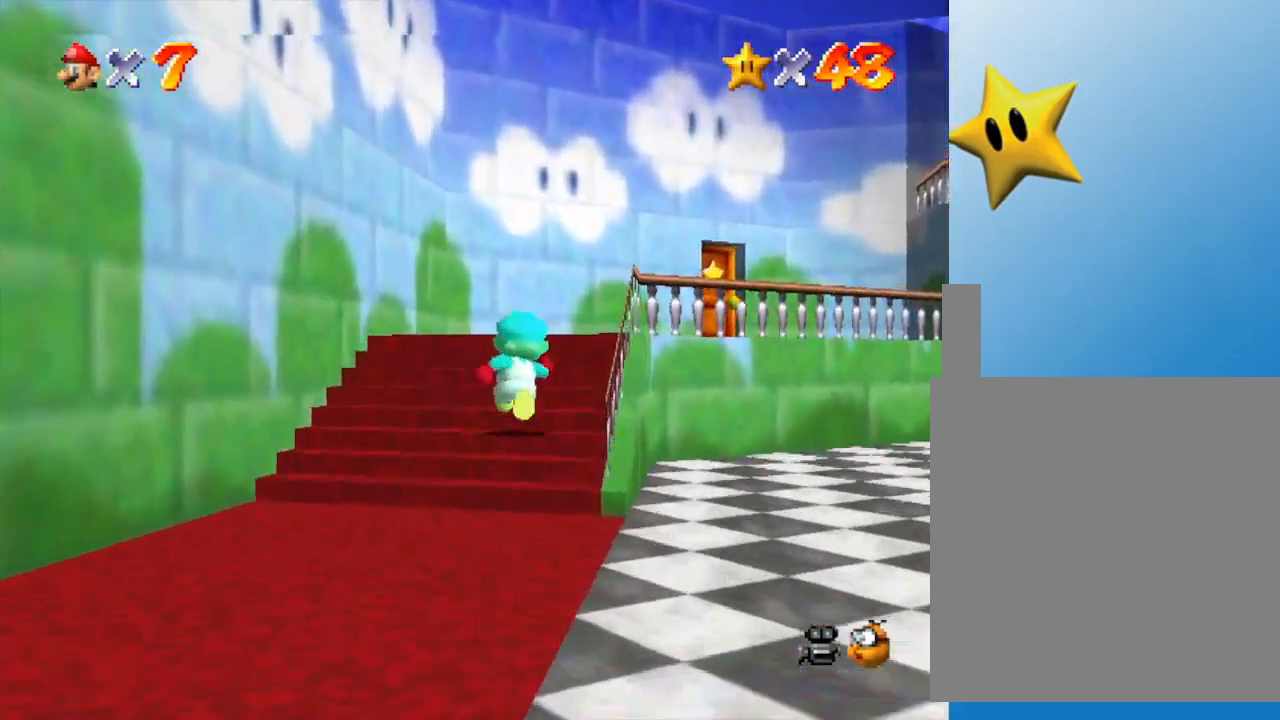
{"buttons": [], "left_stick": "up-right", "events": [[200, "left_stick", "up-right"]]}
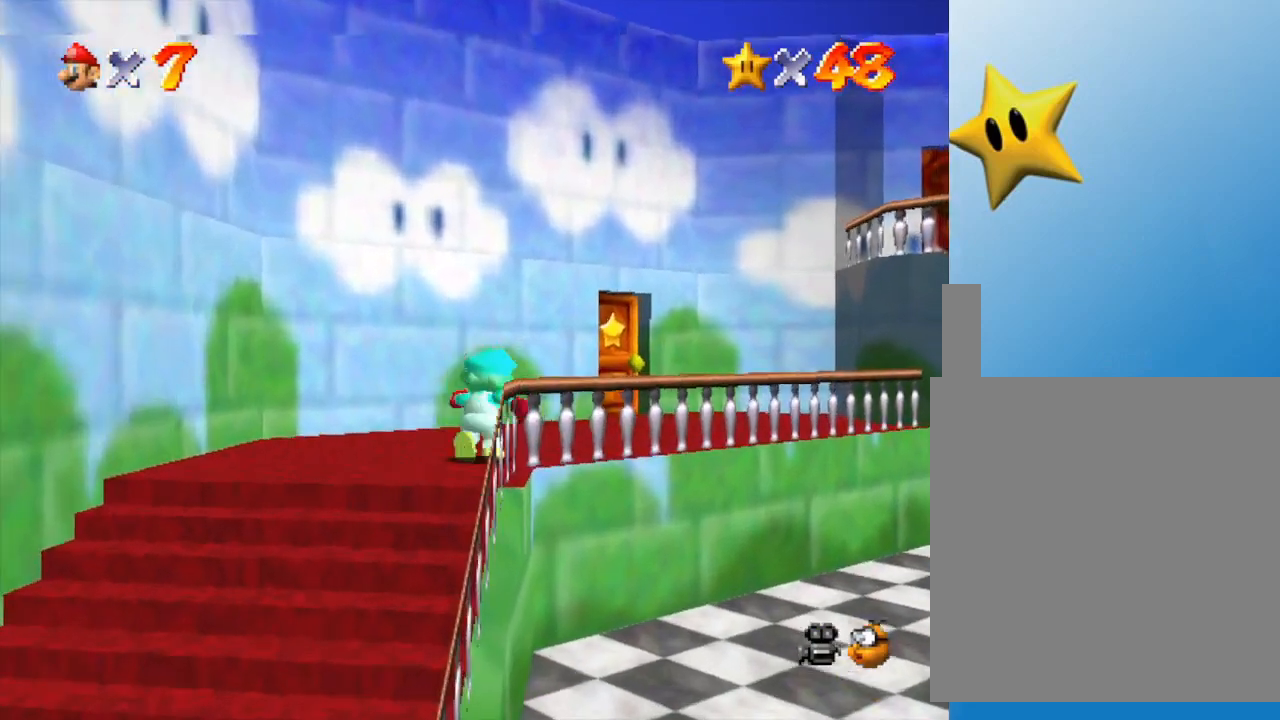
{"buttons": [], "left_stick": "up-right", "events": []}
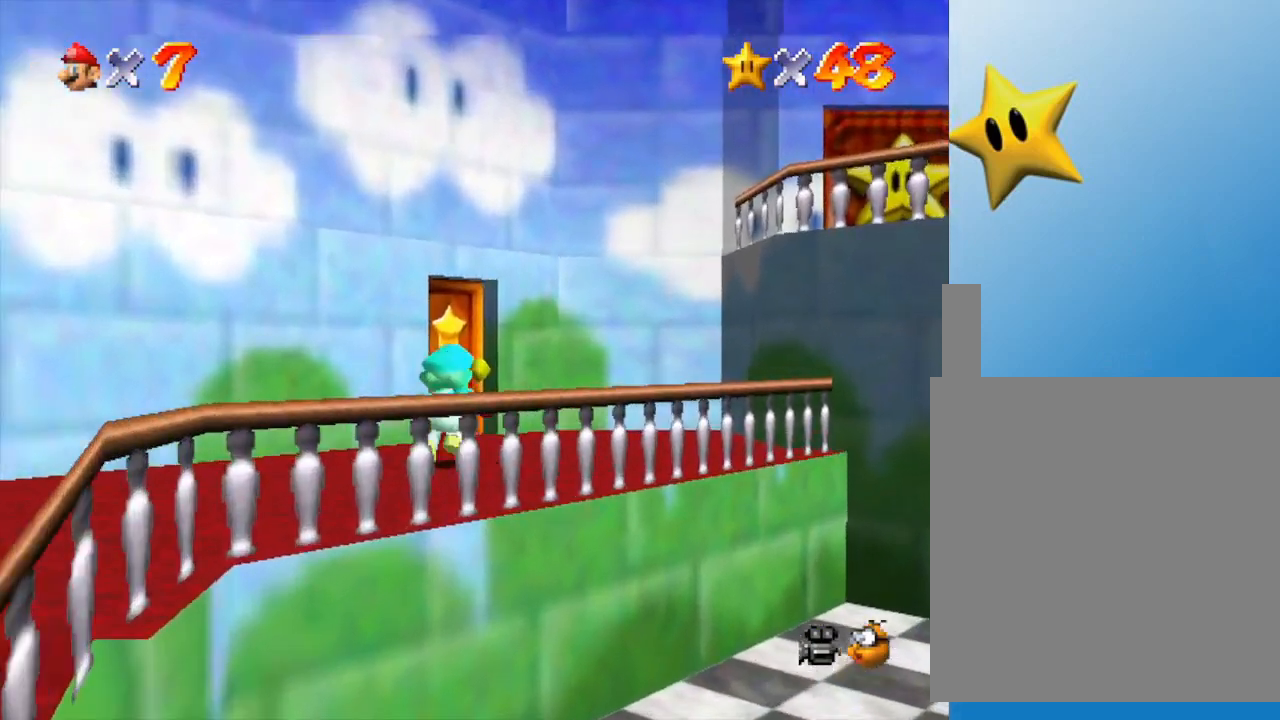
{"buttons": [], "left_stick": "up", "events": [[50, "left_stick", "up"]]}
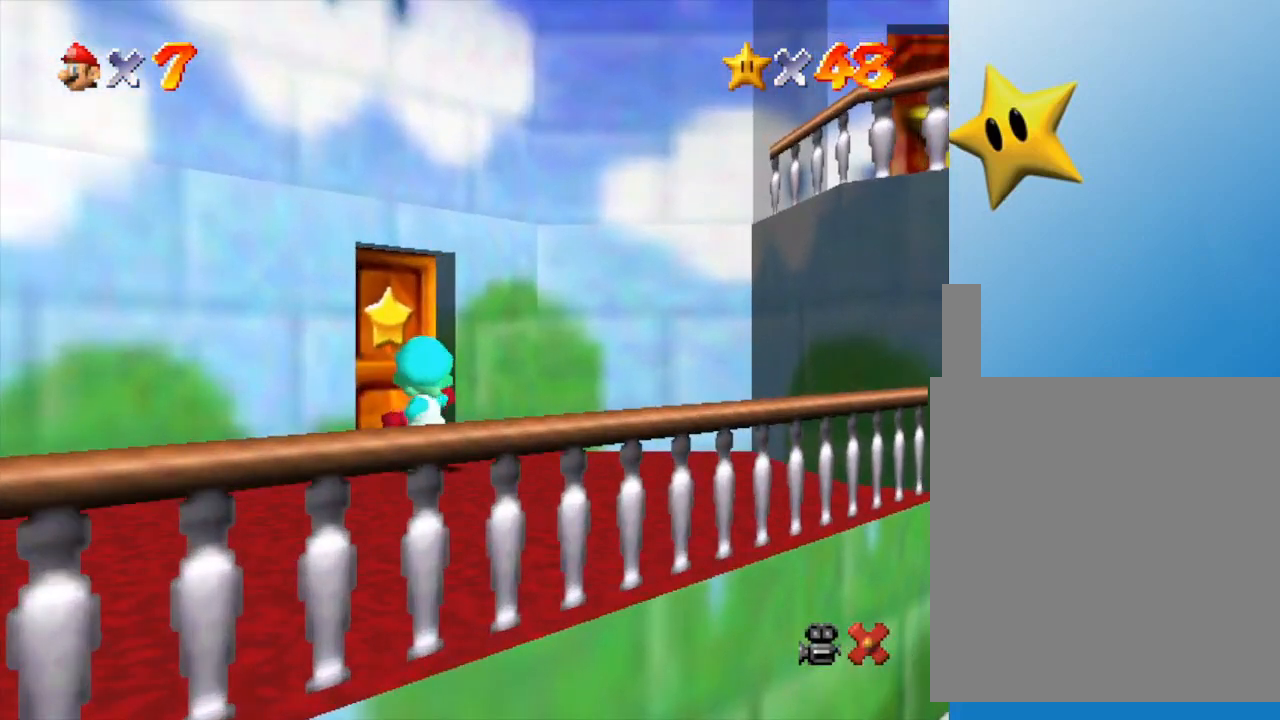
{"buttons": [], "left_stick": "center", "events": [[350, "left_stick", "center"]]}
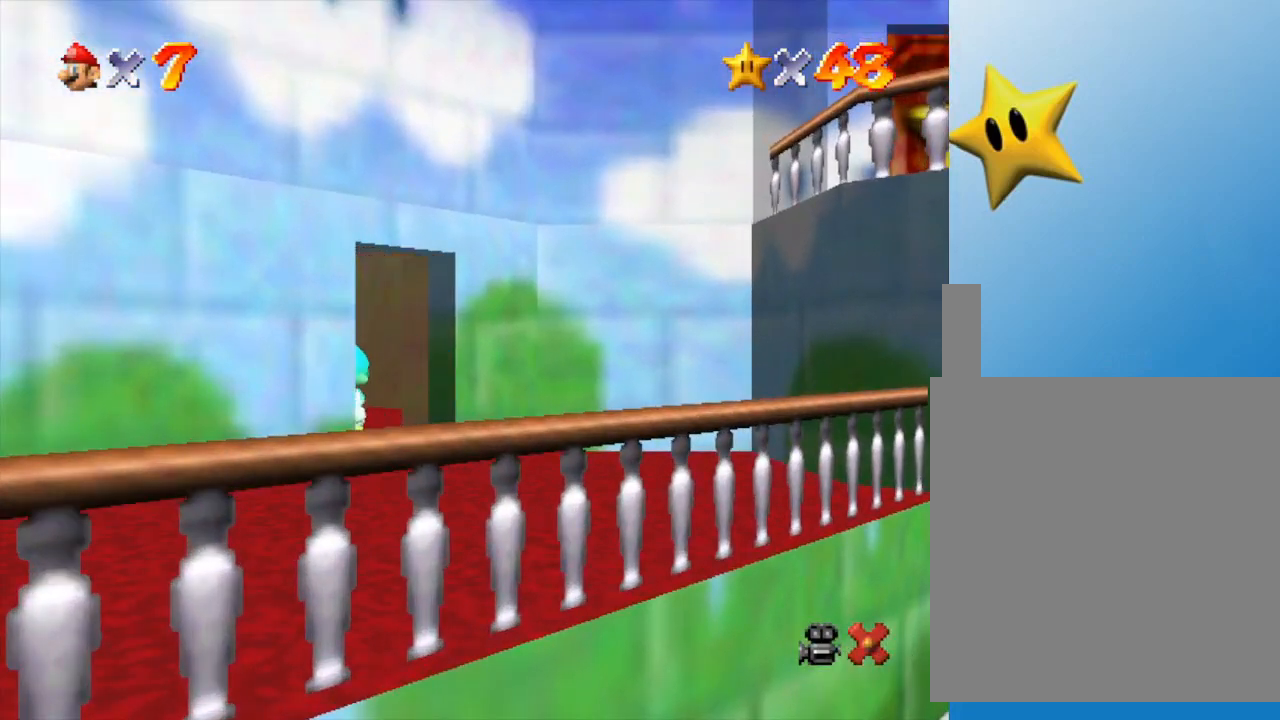
{"buttons": [], "left_stick": "up", "events": [[133, "left_stick", "up"]]}
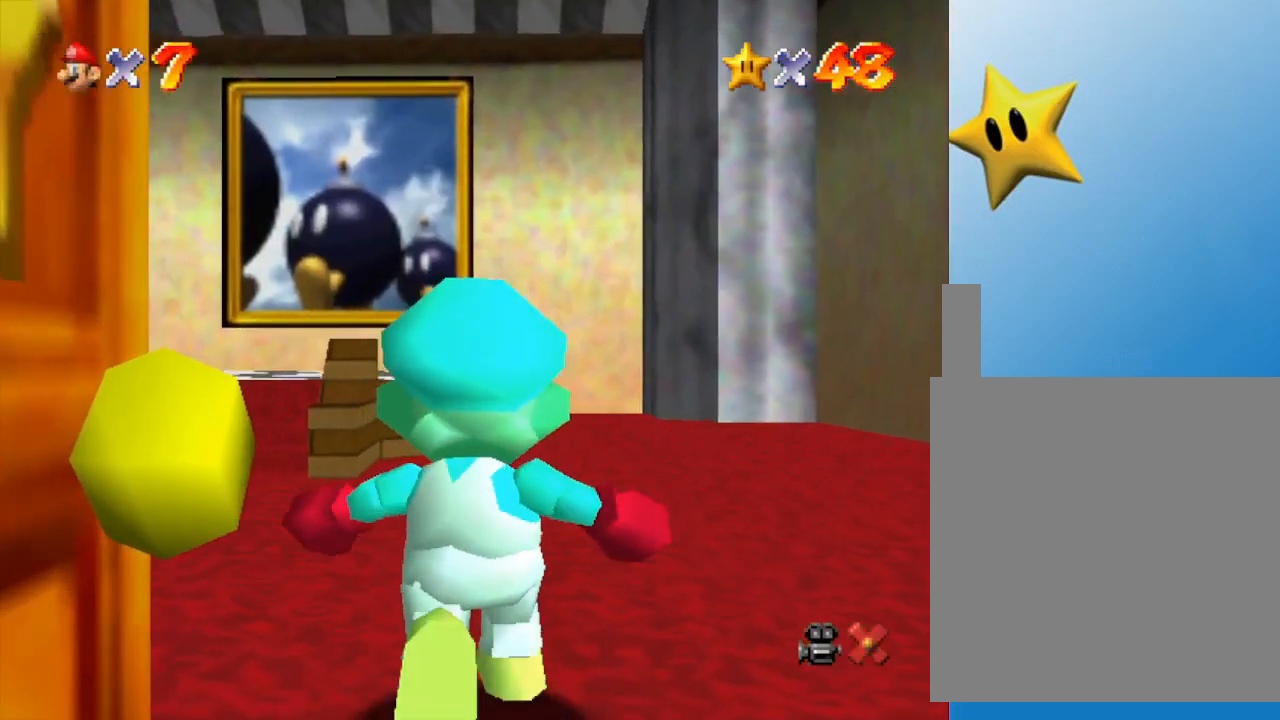
{"buttons": [], "left_stick": "up", "events": []}
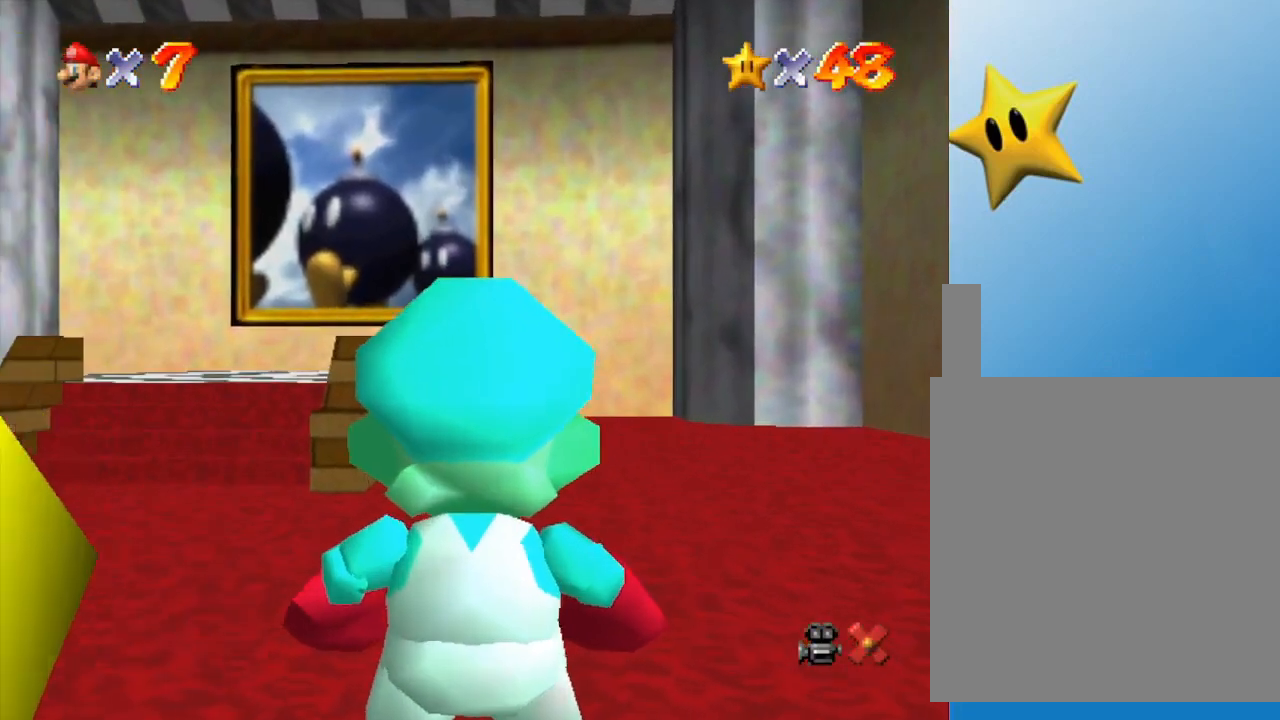
{"buttons": ["Z"], "left_stick": "up", "events": [[417, "Z", "down"]]}
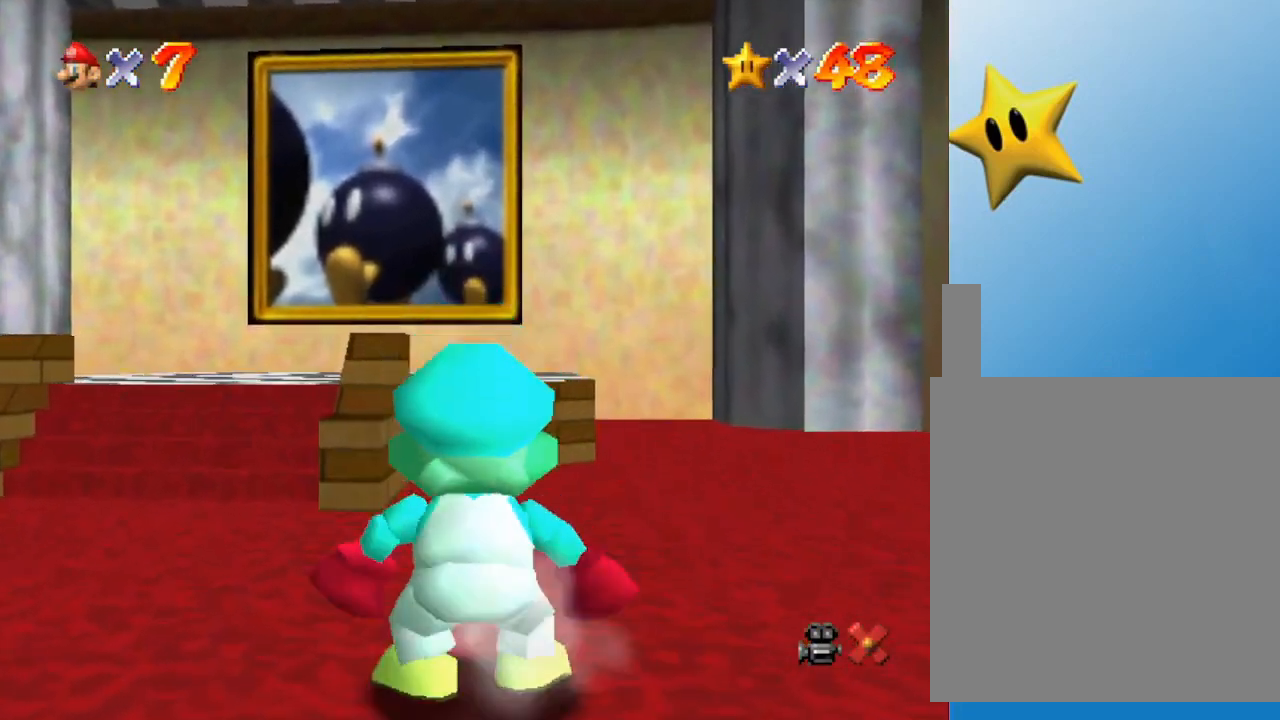
{"buttons": ["Z"], "left_stick": "up", "events": [[17, "A", "down"], [133, "A", "up"], [317, "A", "down"], [383, "A", "up"]]}
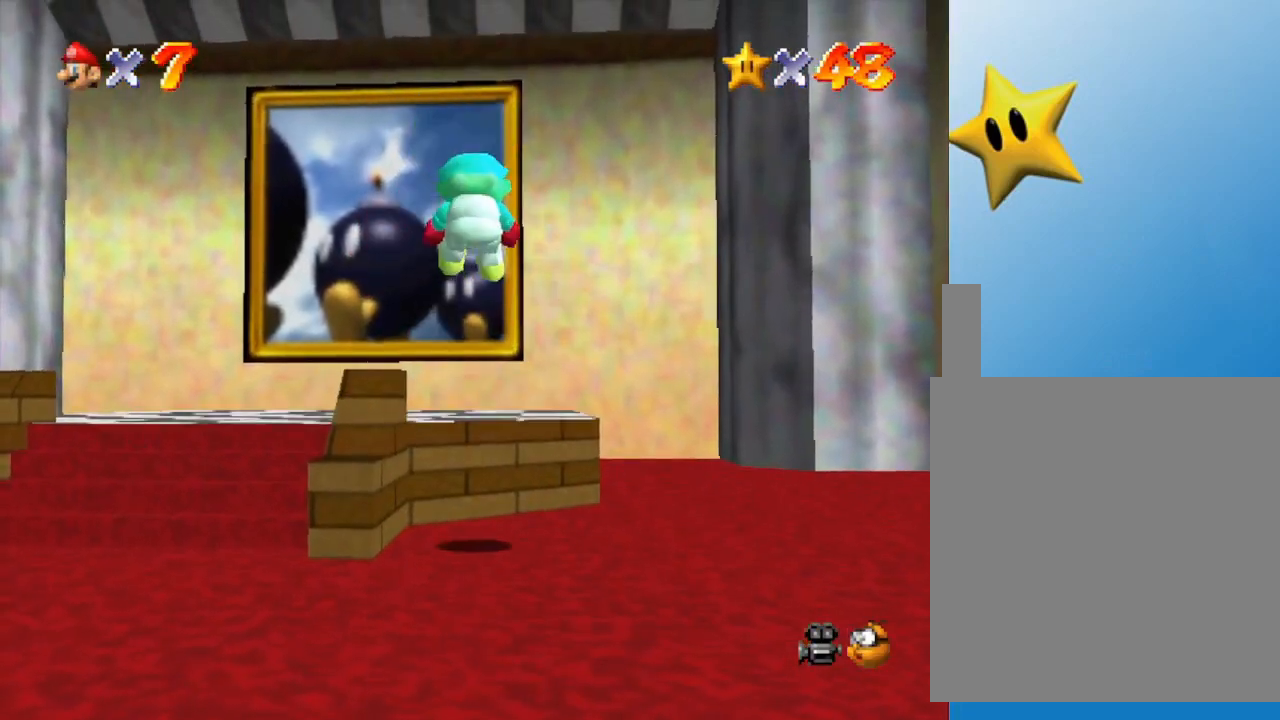
{"buttons": ["A", "Z"], "left_stick": "up", "events": [[100, "A", "down"], [133, "A", "up"], [367, "A", "down"], [400, "A", "up"], [500, "A", "down"]]}
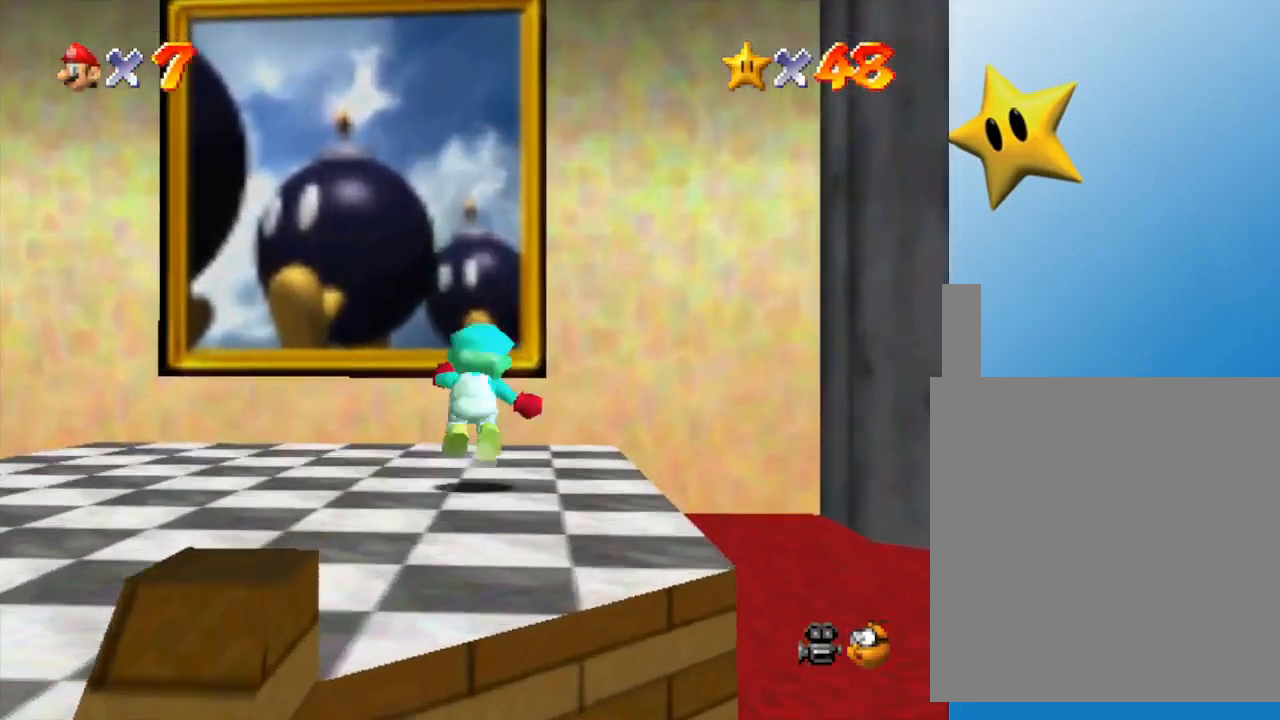
{"buttons": ["Z"], "left_stick": "up", "events": [[17, "A", "up"], [117, "A", "down"], [183, "A", "up"], [217, "A", "down"], [283, "A", "up"]]}
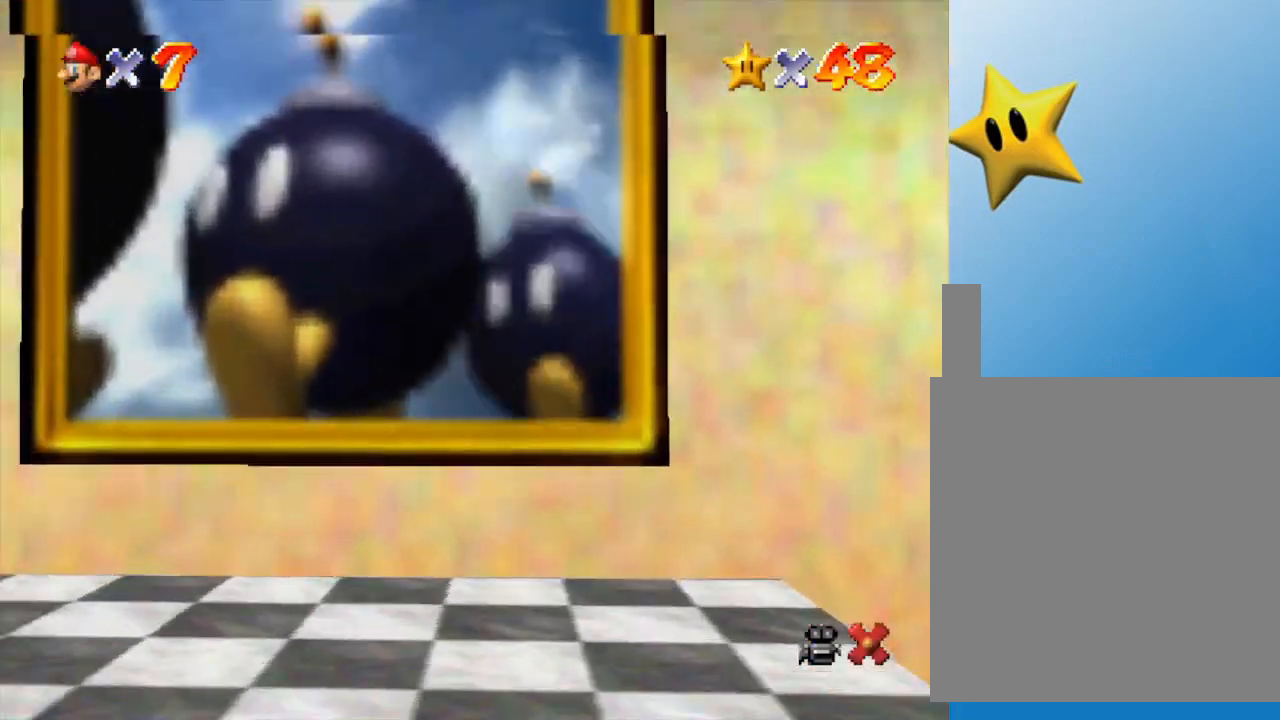
{"buttons": [], "left_stick": "center", "events": [[183, "Z", "up"], [183, "left_stick", "center"], [250, "START", "down"], [417, "START", "up"]]}
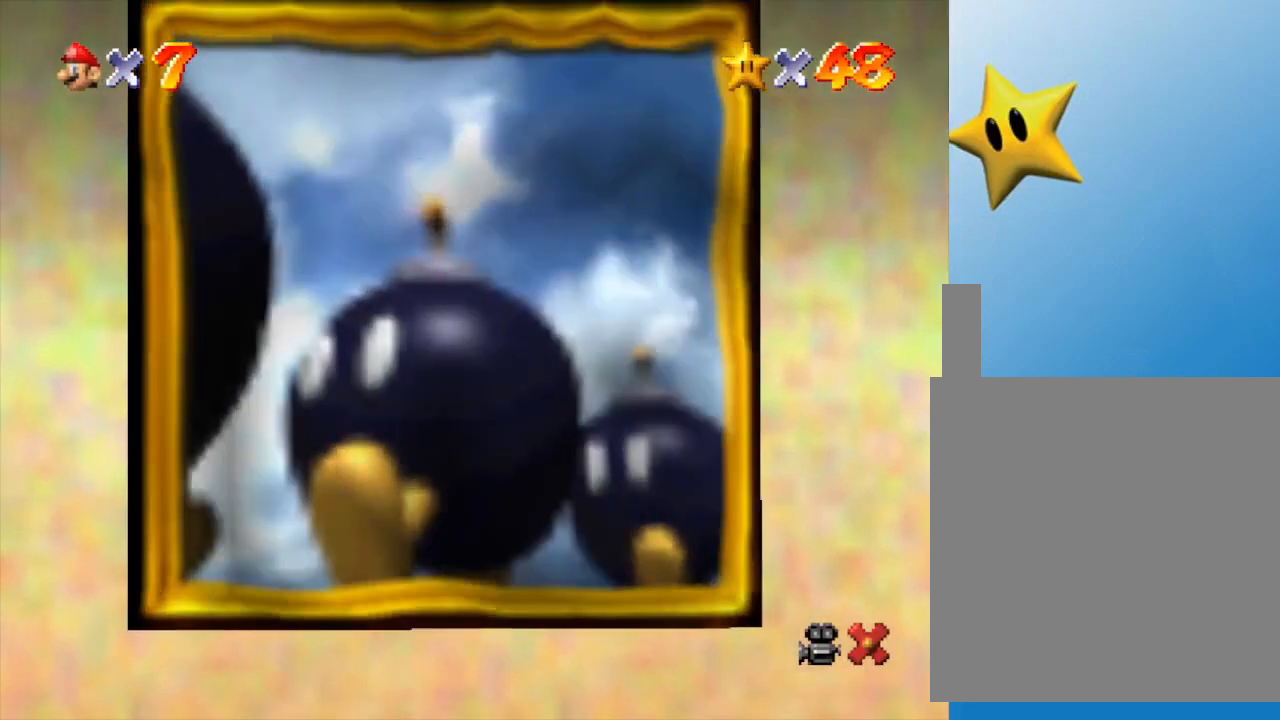
{"buttons": [], "left_stick": "center", "events": []}
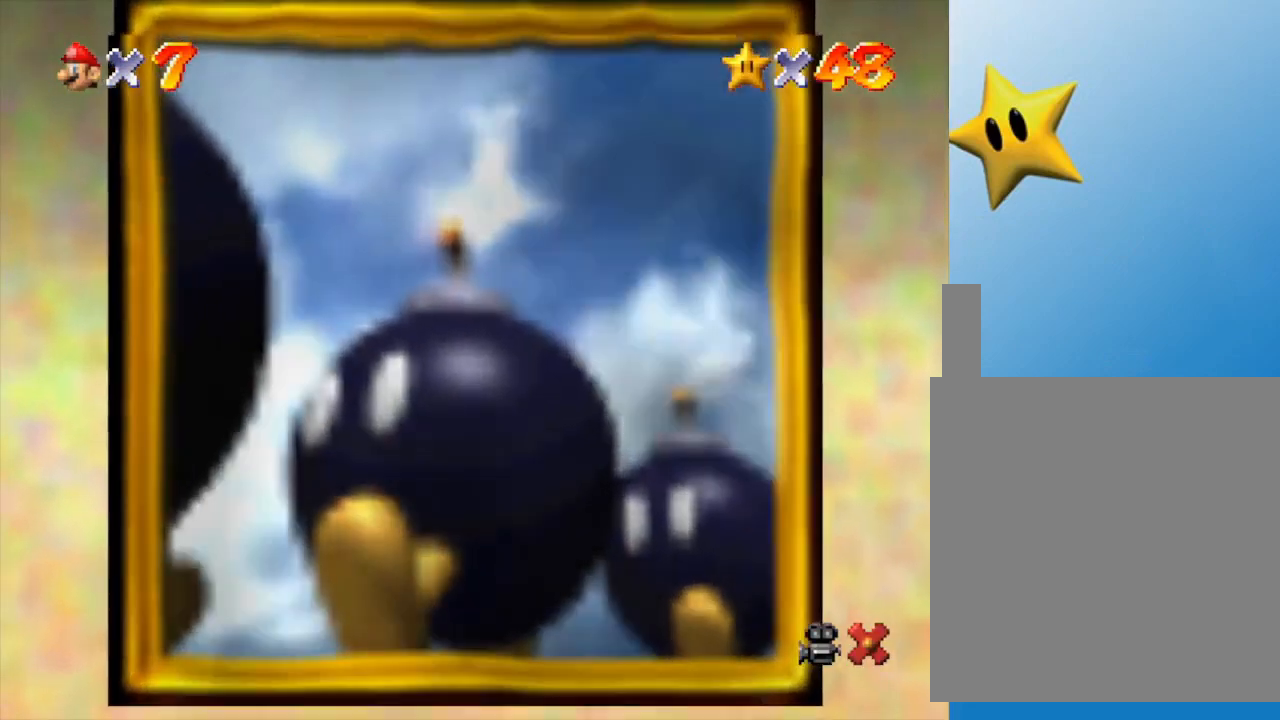
{"buttons": [], "left_stick": "center", "events": []}
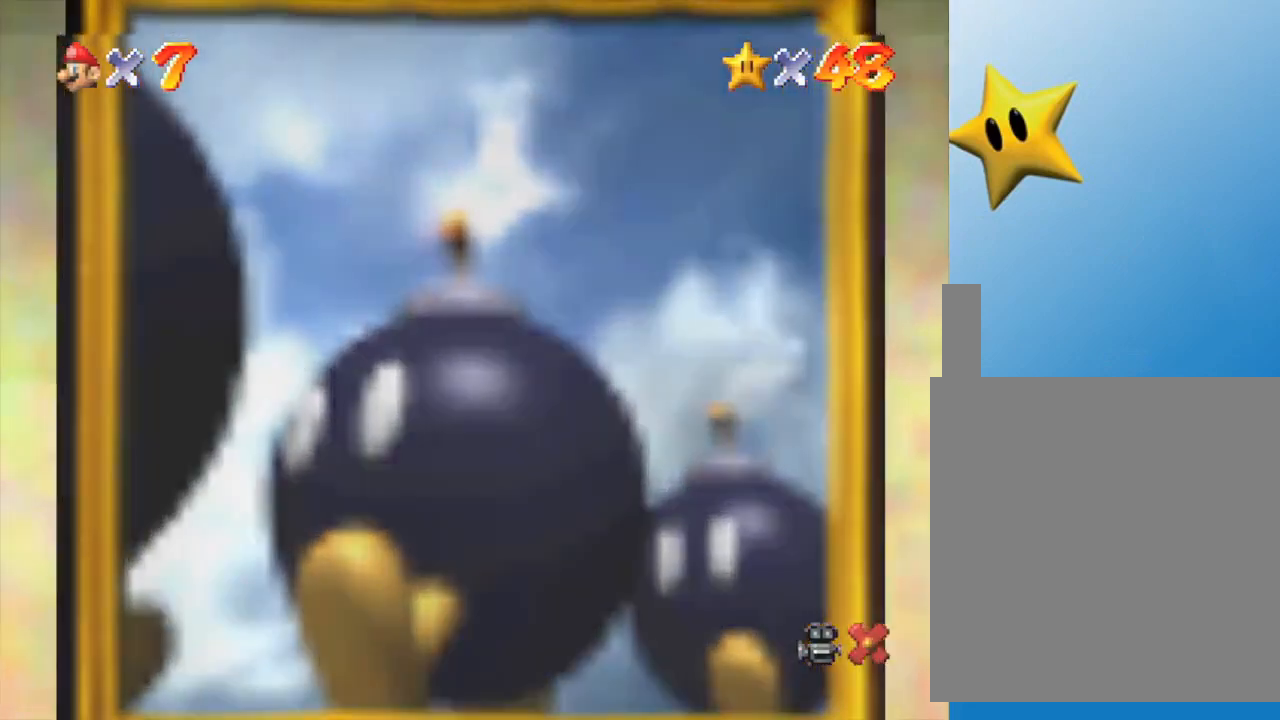
{"buttons": [], "left_stick": "center", "events": []}
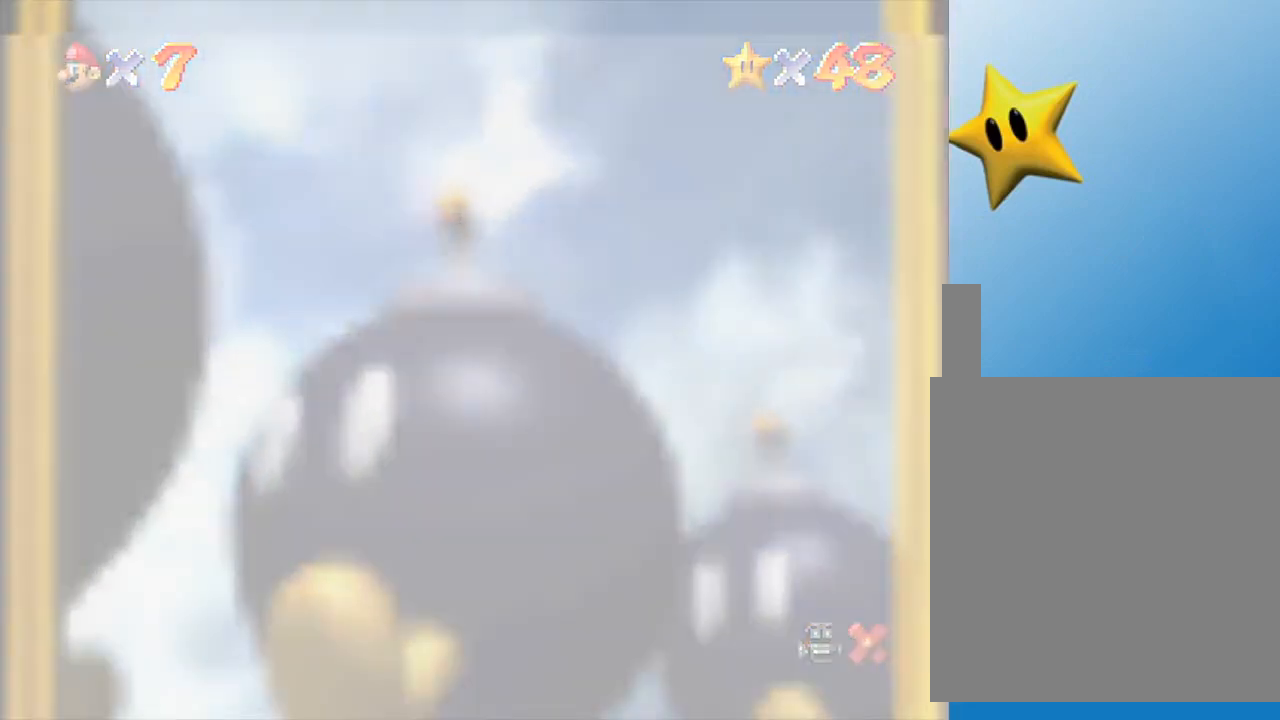
{"buttons": [], "left_stick": "center", "events": []}
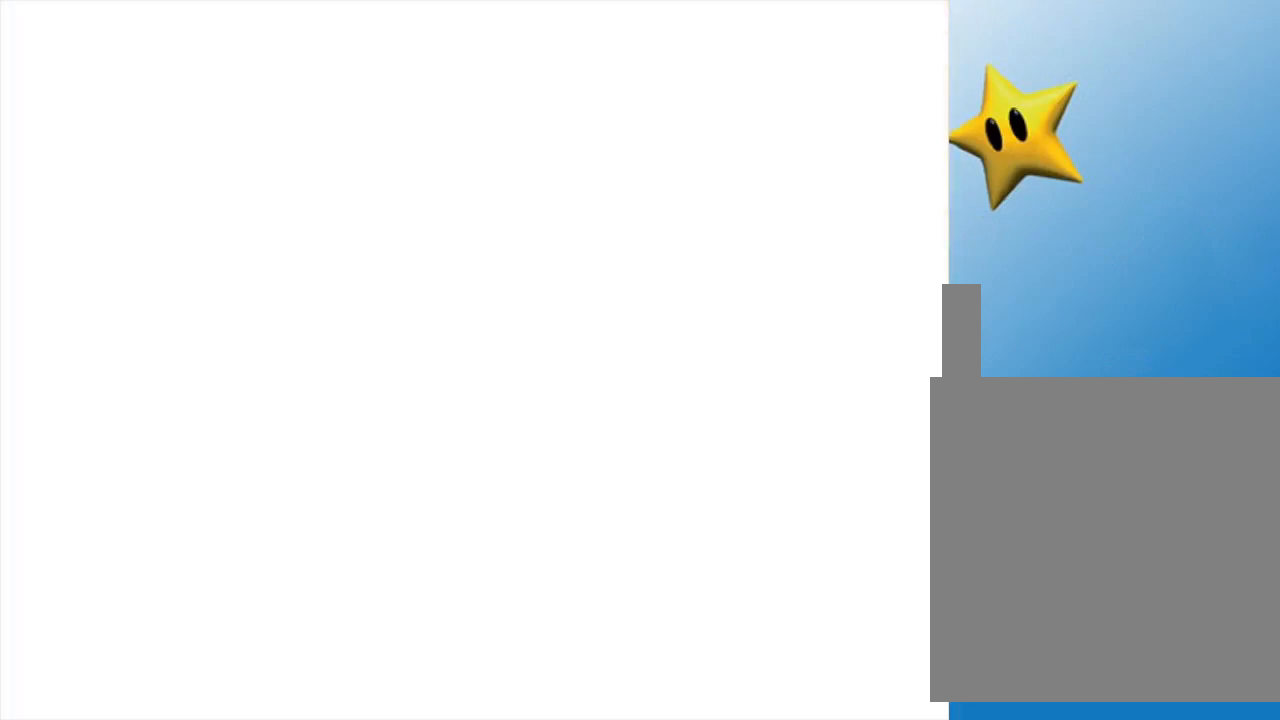
{"buttons": [], "left_stick": "center", "events": []}
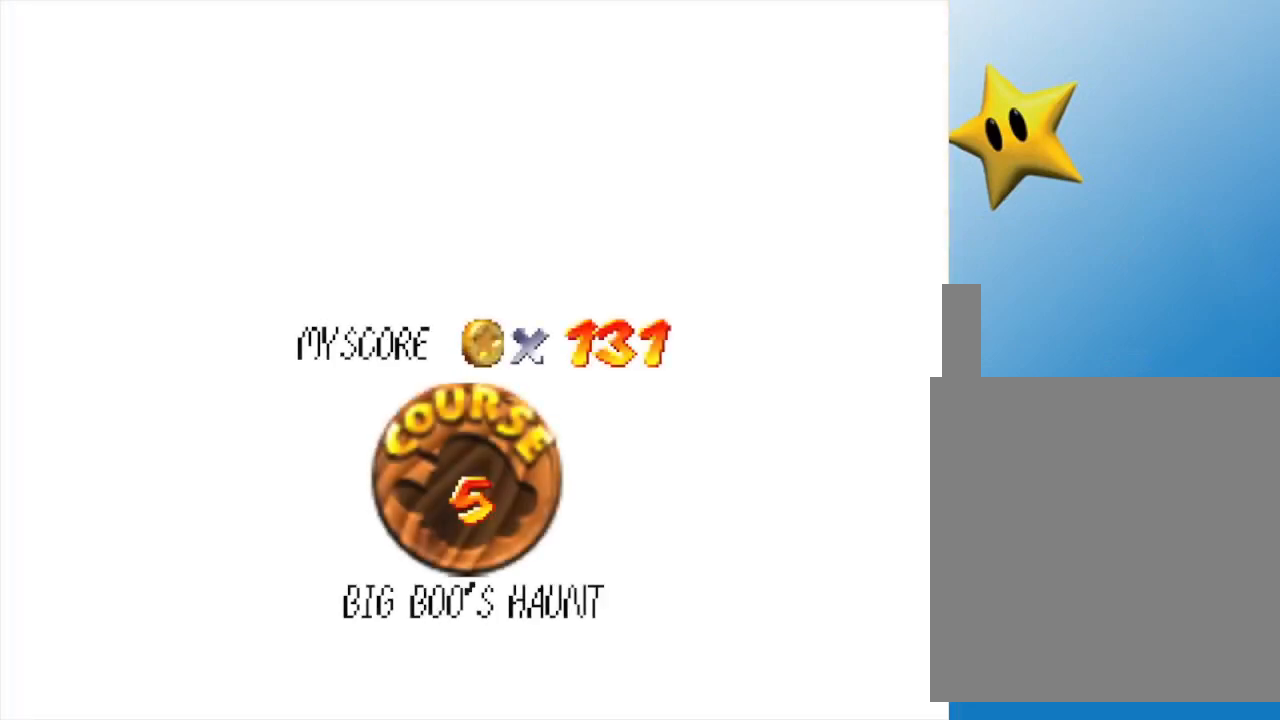
{"buttons": [], "left_stick": "center", "events": []}
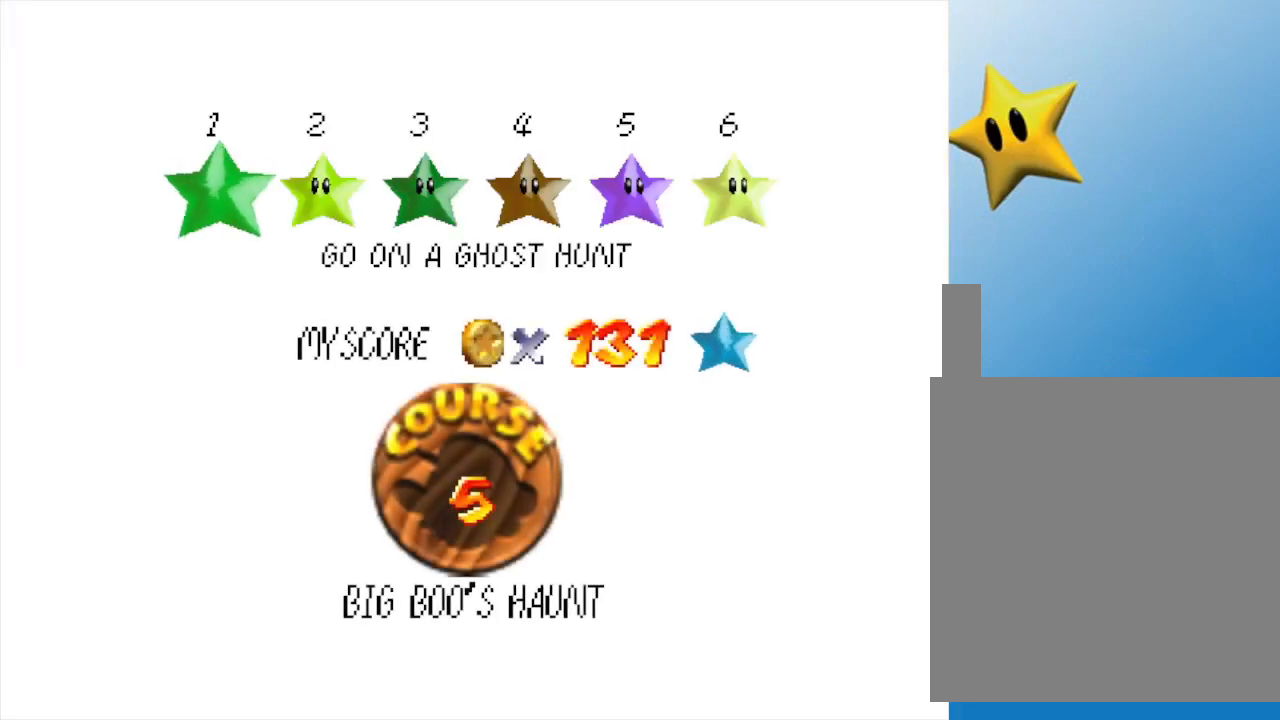
{"buttons": [], "left_stick": "center", "events": []}
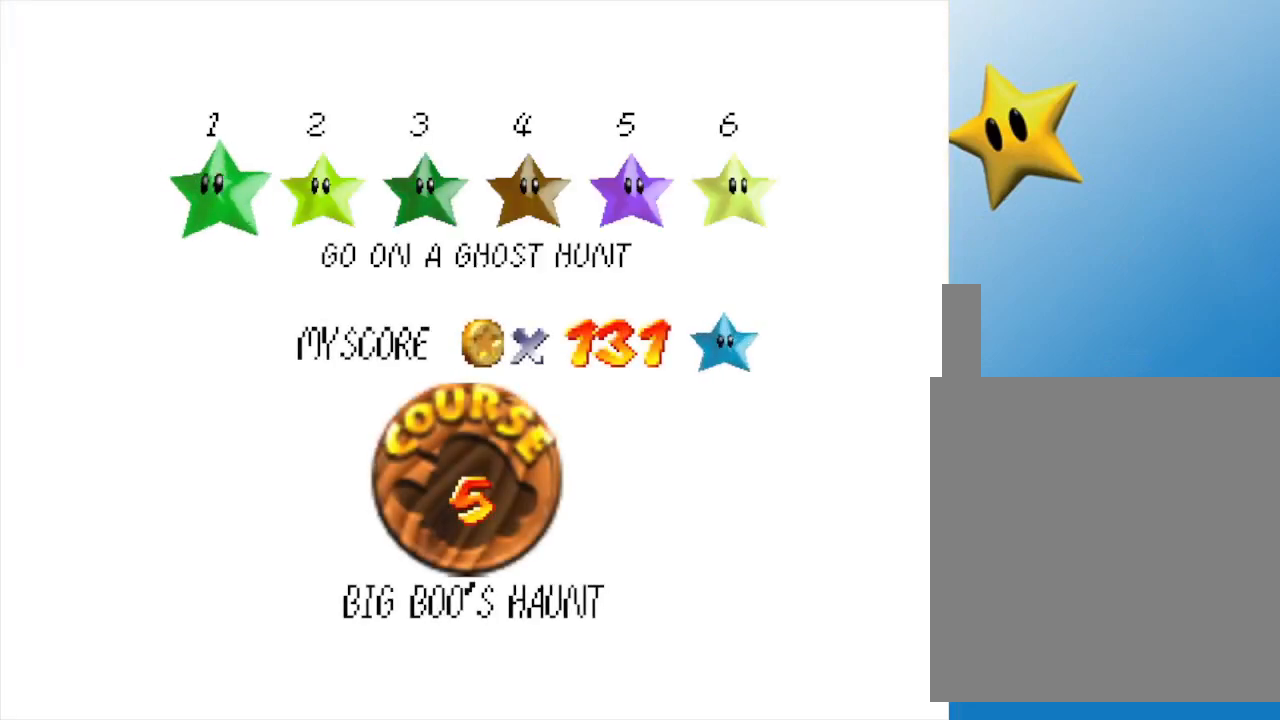
{"buttons": [], "left_stick": "center", "events": [[300, "A", "down"], [450, "A", "up"]]}
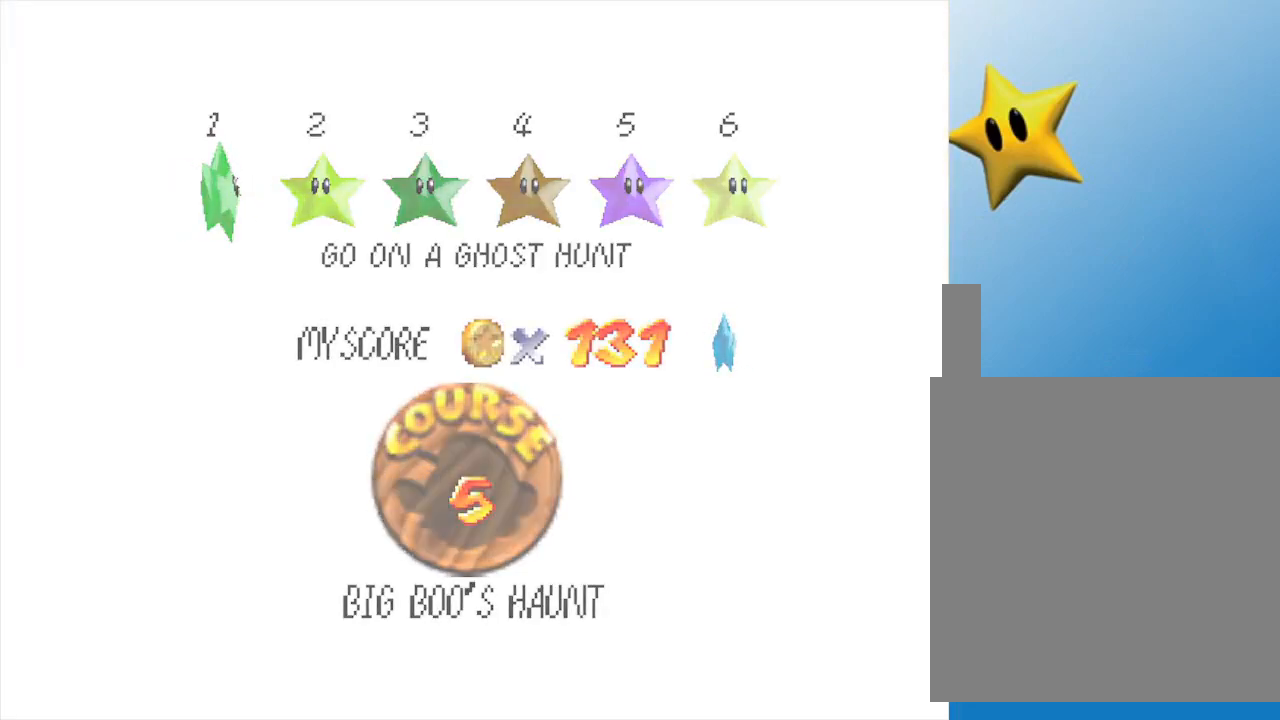
{"buttons": [], "left_stick": "center", "events": []}
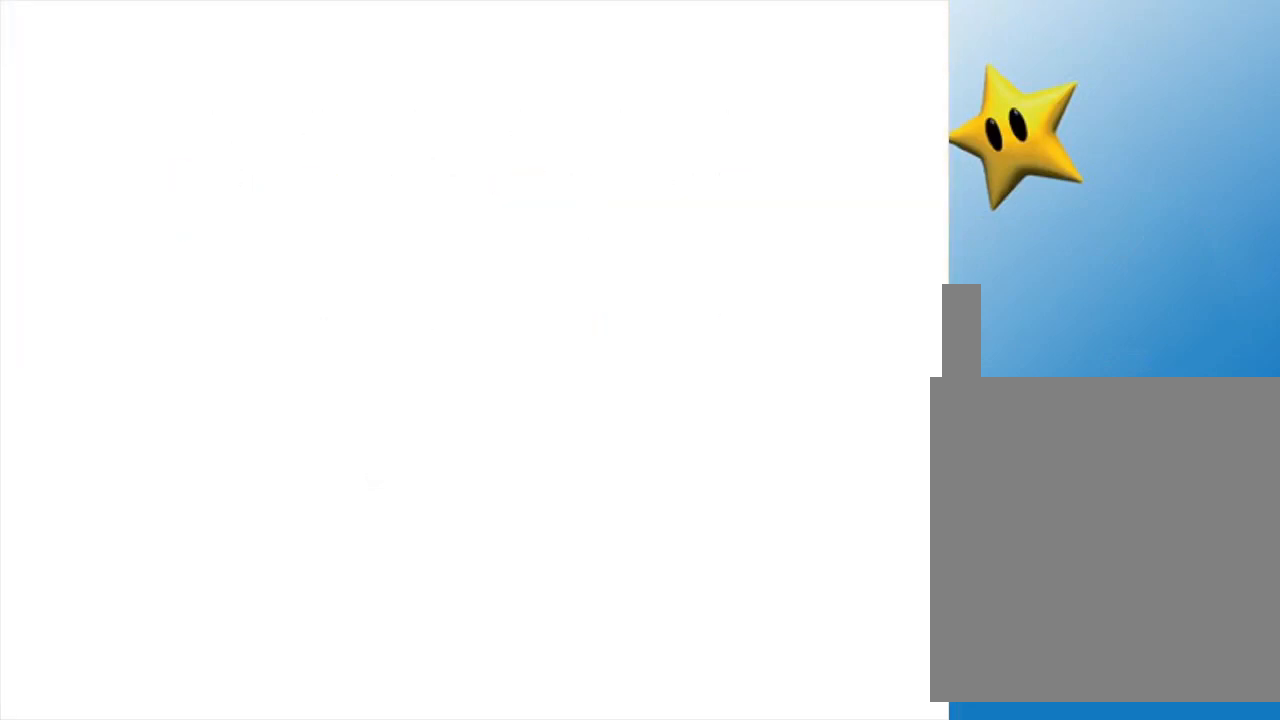
{"buttons": [], "left_stick": "center", "events": []}
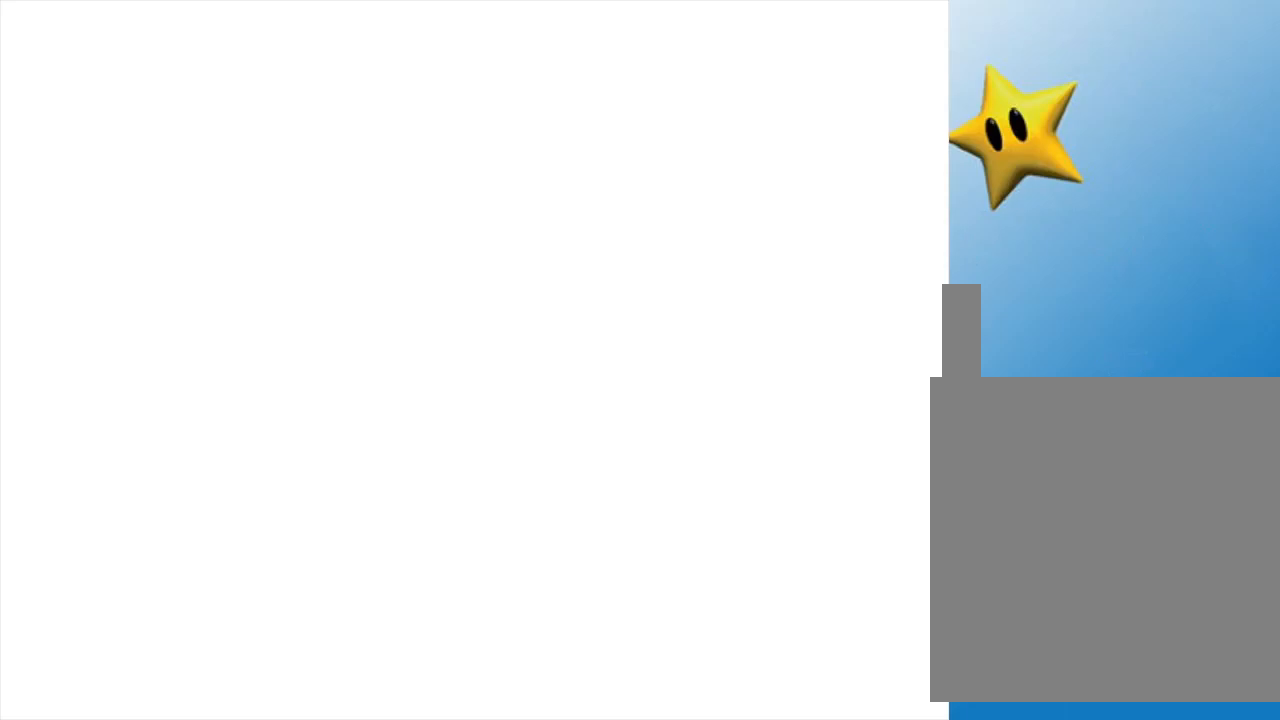
{"buttons": [], "left_stick": "center", "events": []}